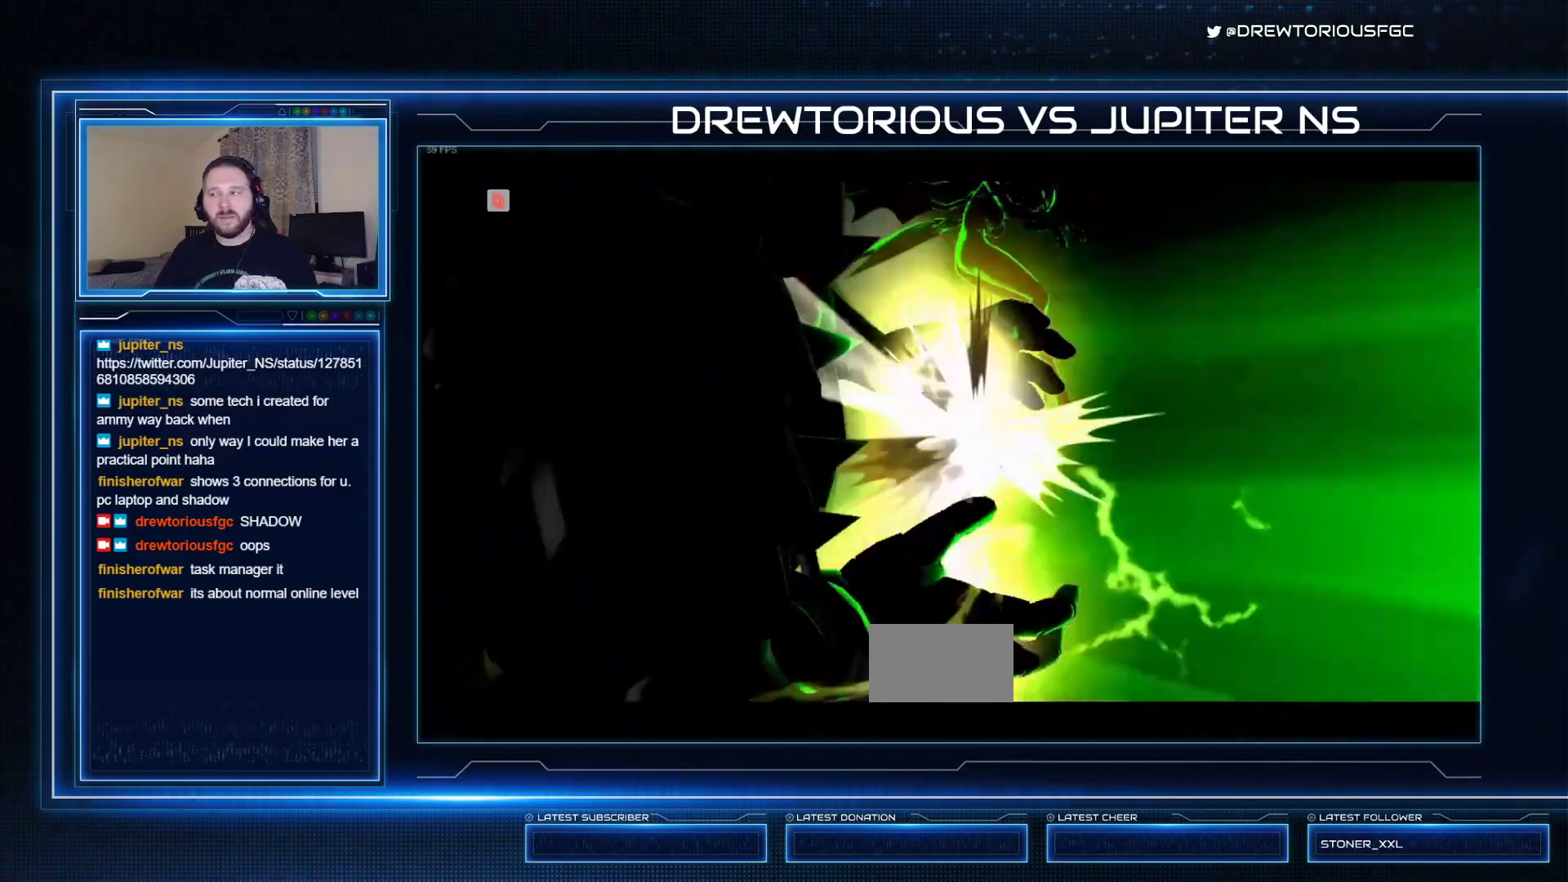
Gameplay with a controller (arcade stick); each line is a JSON object with the inputs held at the frame after it (dt_ms = milliseconds from this image to that frame). "events" lists button and stick changes between this image and that frame as [ms after this image, input, new state], when the widget could be followed in between. Not read: L3 R3 other_buttons.
{"dt_ms": 500, "buttons": [], "left_stick": "center", "events": [[67, "R1", "up"], [67, "SQUARE", "up"], [67, "TRIANGLE", "up"], [133, "R1", "down"], [133, "SQUARE", "down"], [133, "TRIANGLE", "down"], [200, "R1", "up"], [200, "SQUARE", "up"], [233, "TRIANGLE", "up"], [267, "R1", "down"], [267, "SQUARE", "down"], [267, "TRIANGLE", "down"], [333, "SQUARE", "up"], [367, "R1", "up"], [367, "TRIANGLE", "up"], [433, "R1", "down"], [433, "SQUARE", "down"], [433, "TRIANGLE", "down"], [500, "R1", "up"], [500, "SQUARE", "up"], [500, "TRIANGLE", "up"]]}
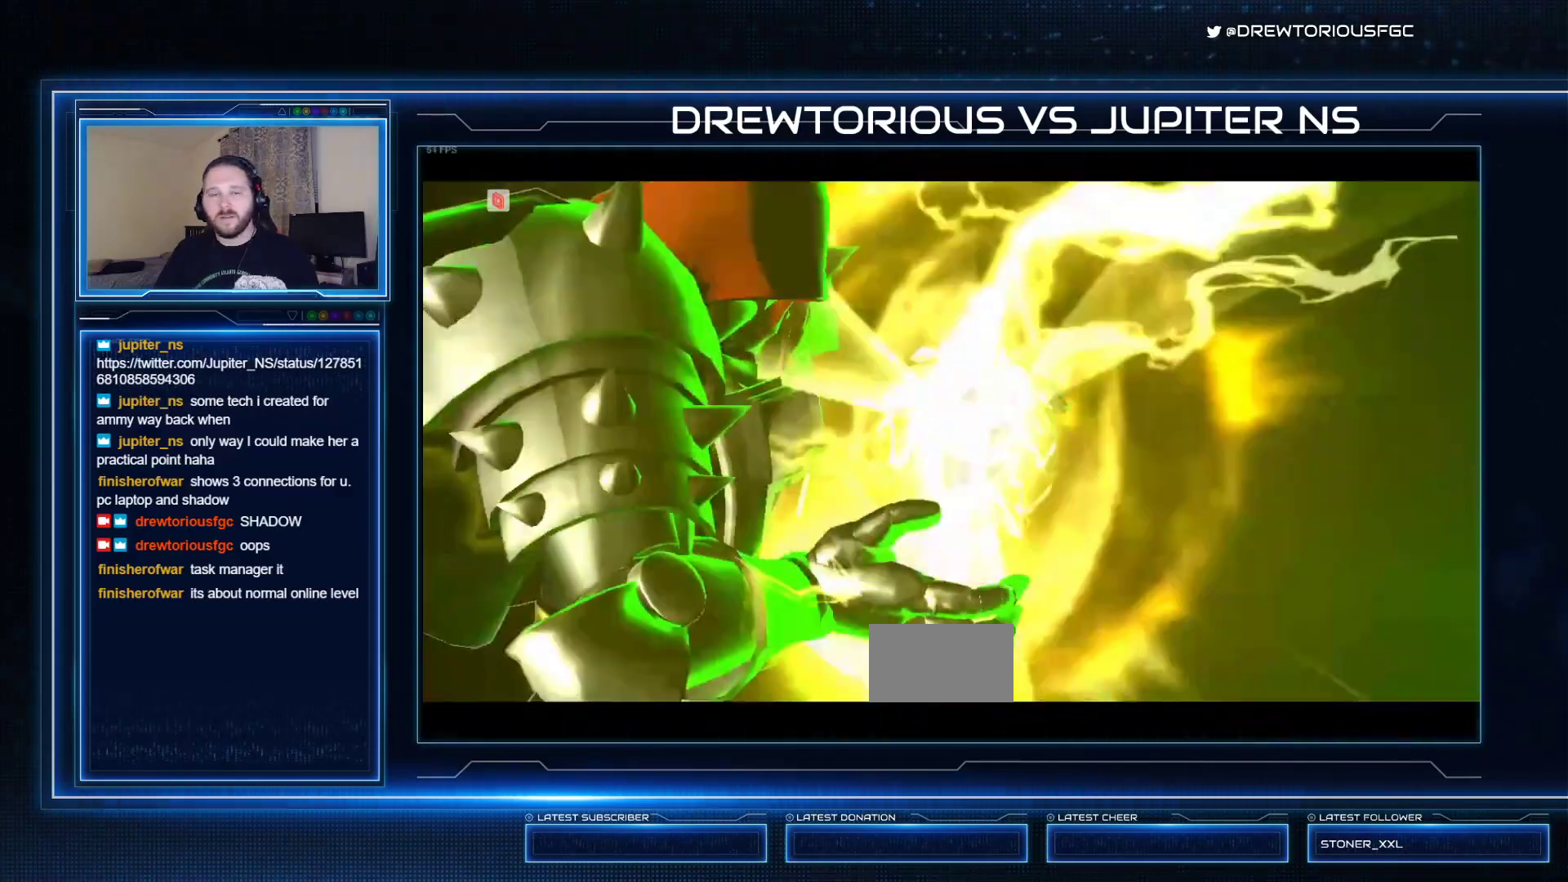
{"dt_ms": 500, "buttons": ["SQUARE", "TRIANGLE", "R1"], "left_stick": "center"}
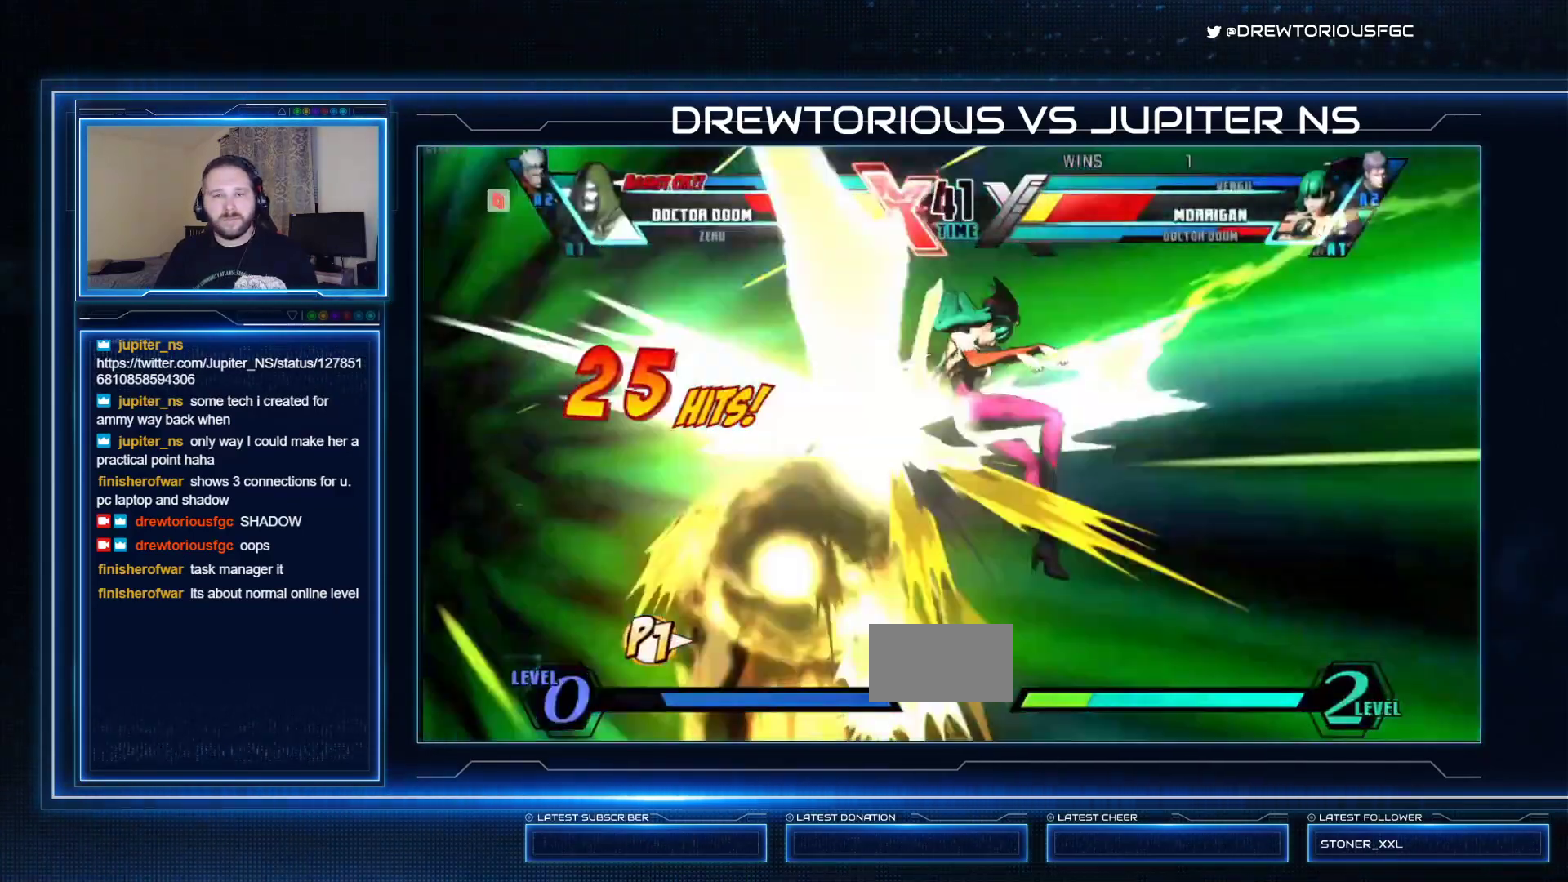
{"dt_ms": 500, "buttons": ["SQUARE", "TRIANGLE", "R1"], "left_stick": "center"}
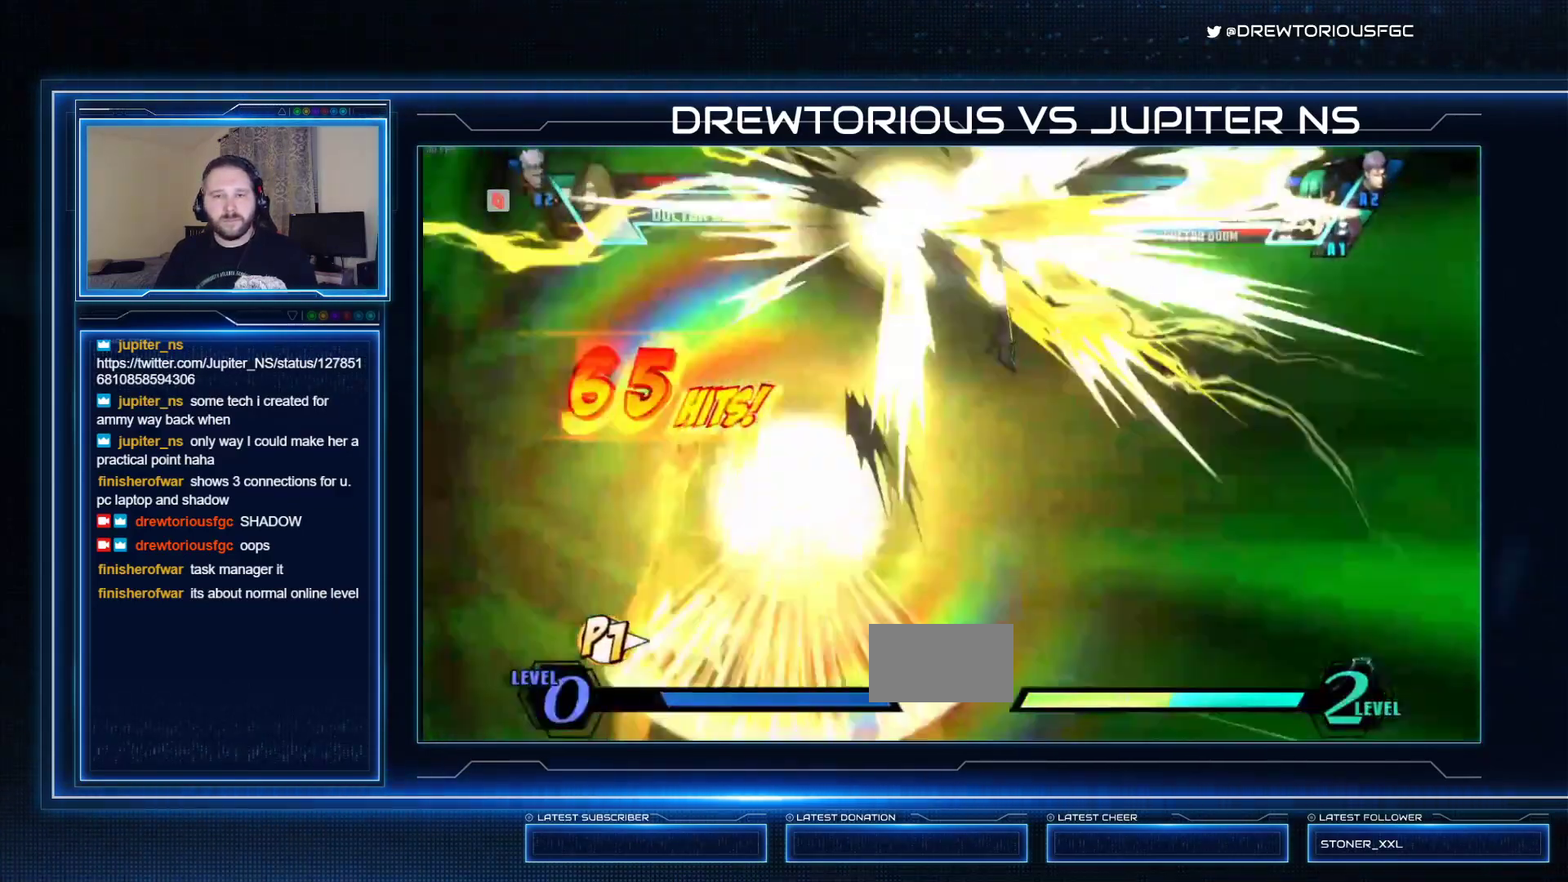
{"dt_ms": 500, "buttons": ["CIRCLE"], "left_stick": "center", "events": [[100, "R1", "up"], [100, "SQUARE", "up"], [100, "TRIANGLE", "up"], [200, "CIRCLE", "down"]]}
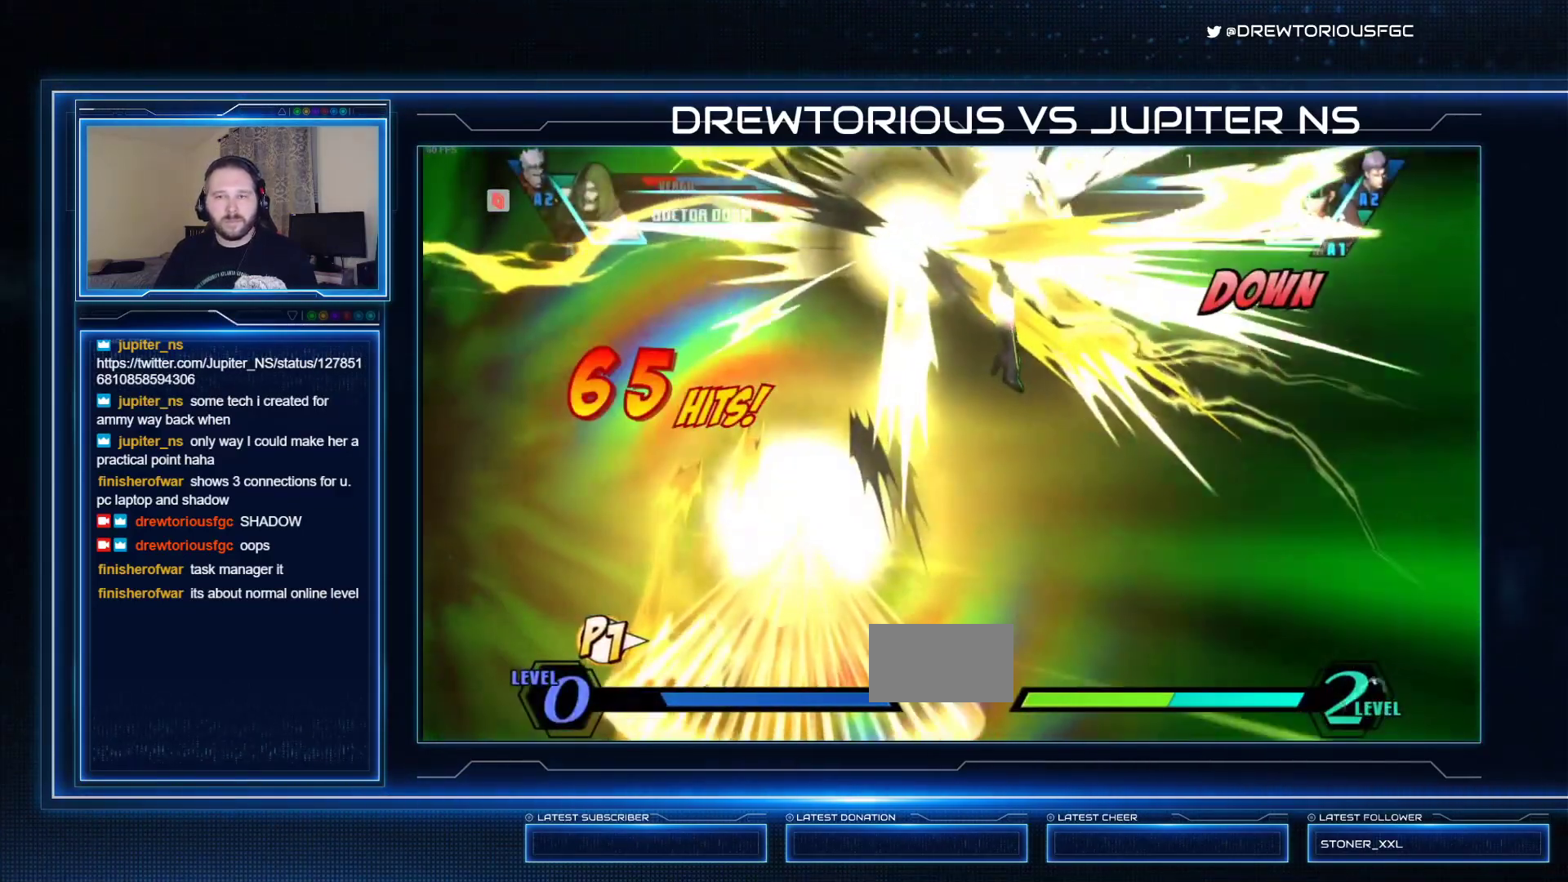
{"dt_ms": 500, "buttons": ["CIRCLE"], "left_stick": "center", "events": []}
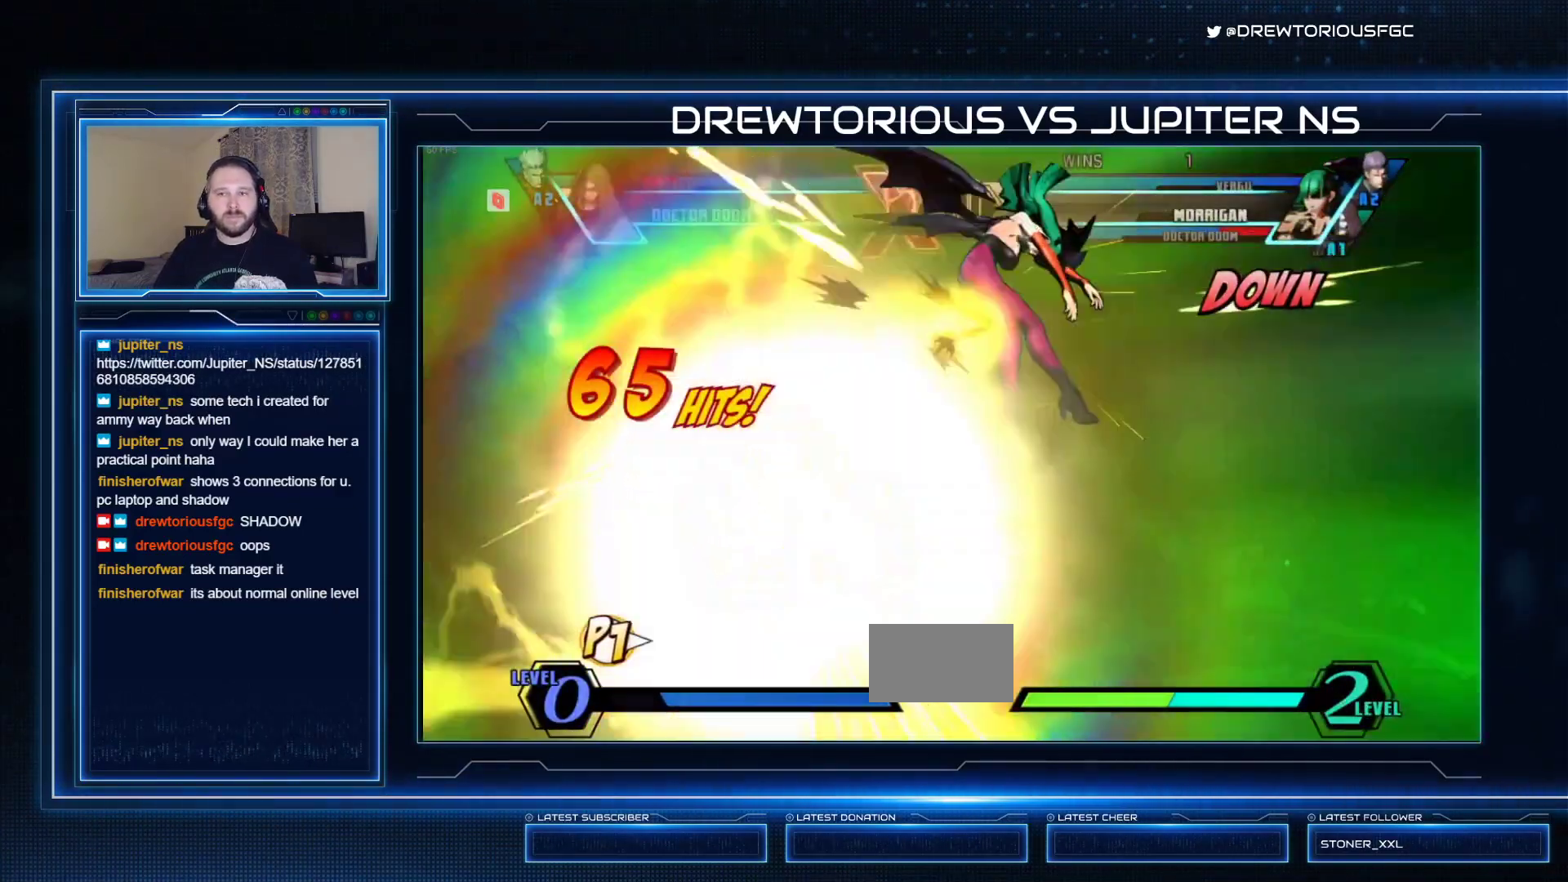
{"dt_ms": 1000, "buttons": ["SQUARE"], "left_stick": "left"}
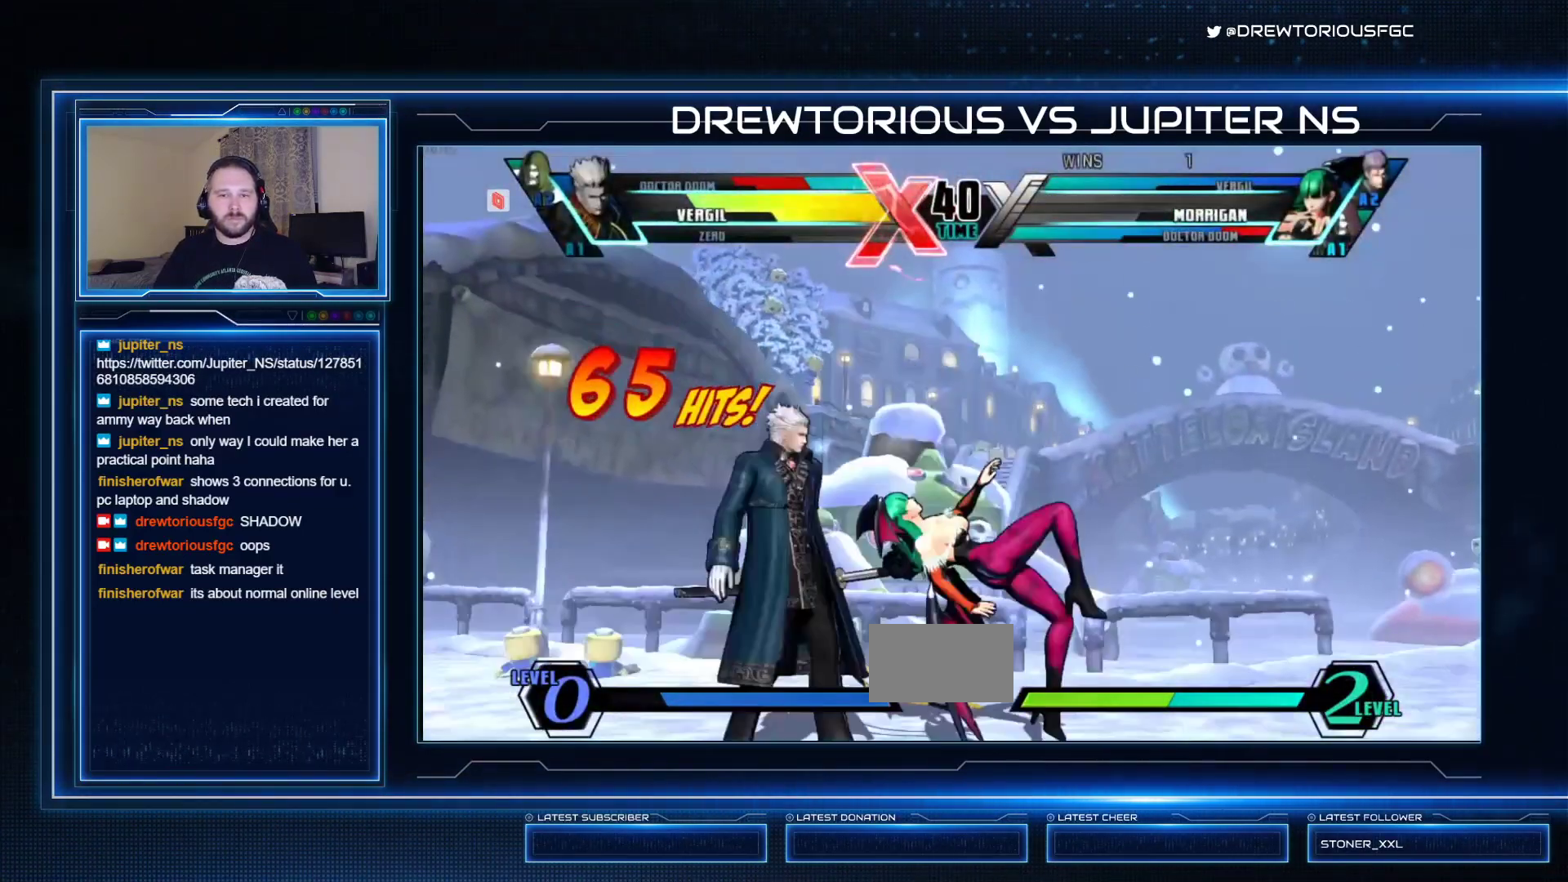
{"dt_ms": 500, "buttons": ["SQUARE"], "left_stick": "right", "events": [[433, "left_stick", "center"], [500, "left_stick", "right"]]}
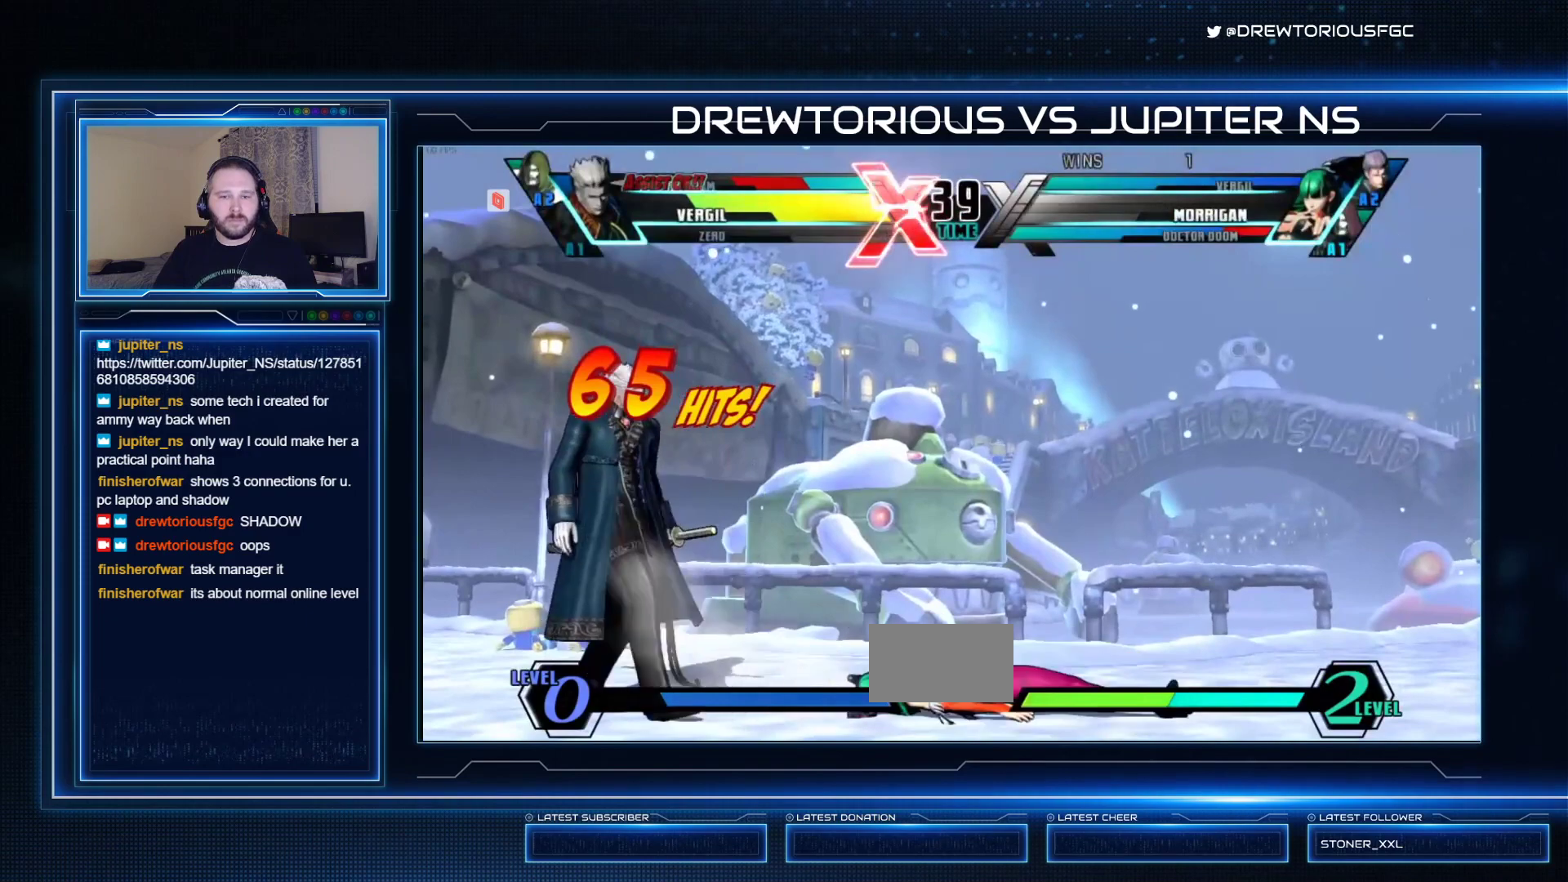
{"dt_ms": 1000, "buttons": ["SQUARE"], "left_stick": "down-right"}
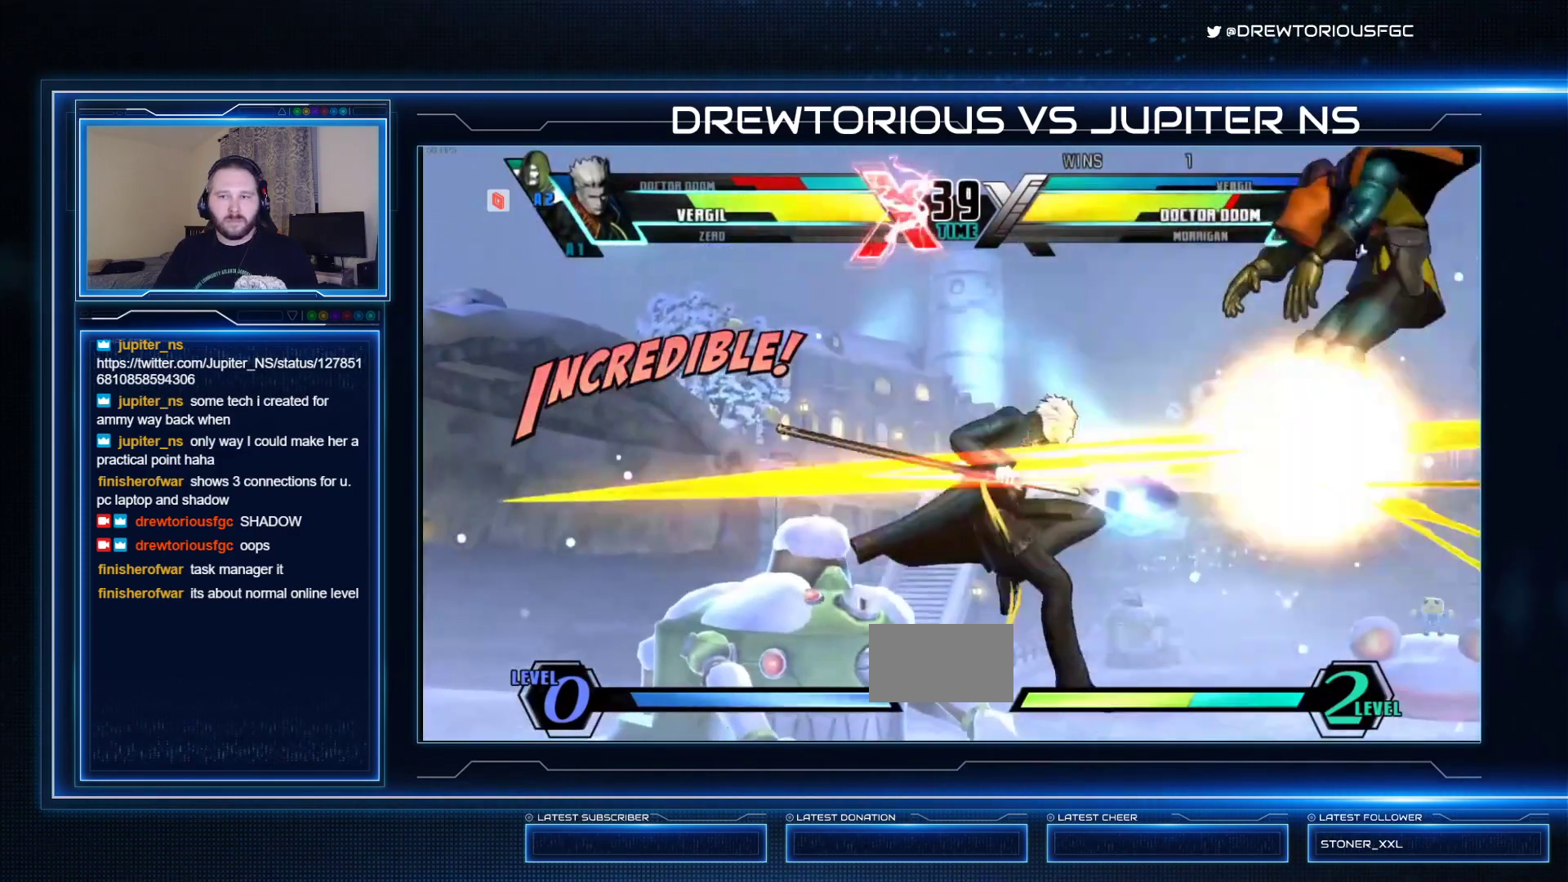
{"dt_ms": 500, "buttons": ["SQUARE", "R1"], "left_stick": "down-right"}
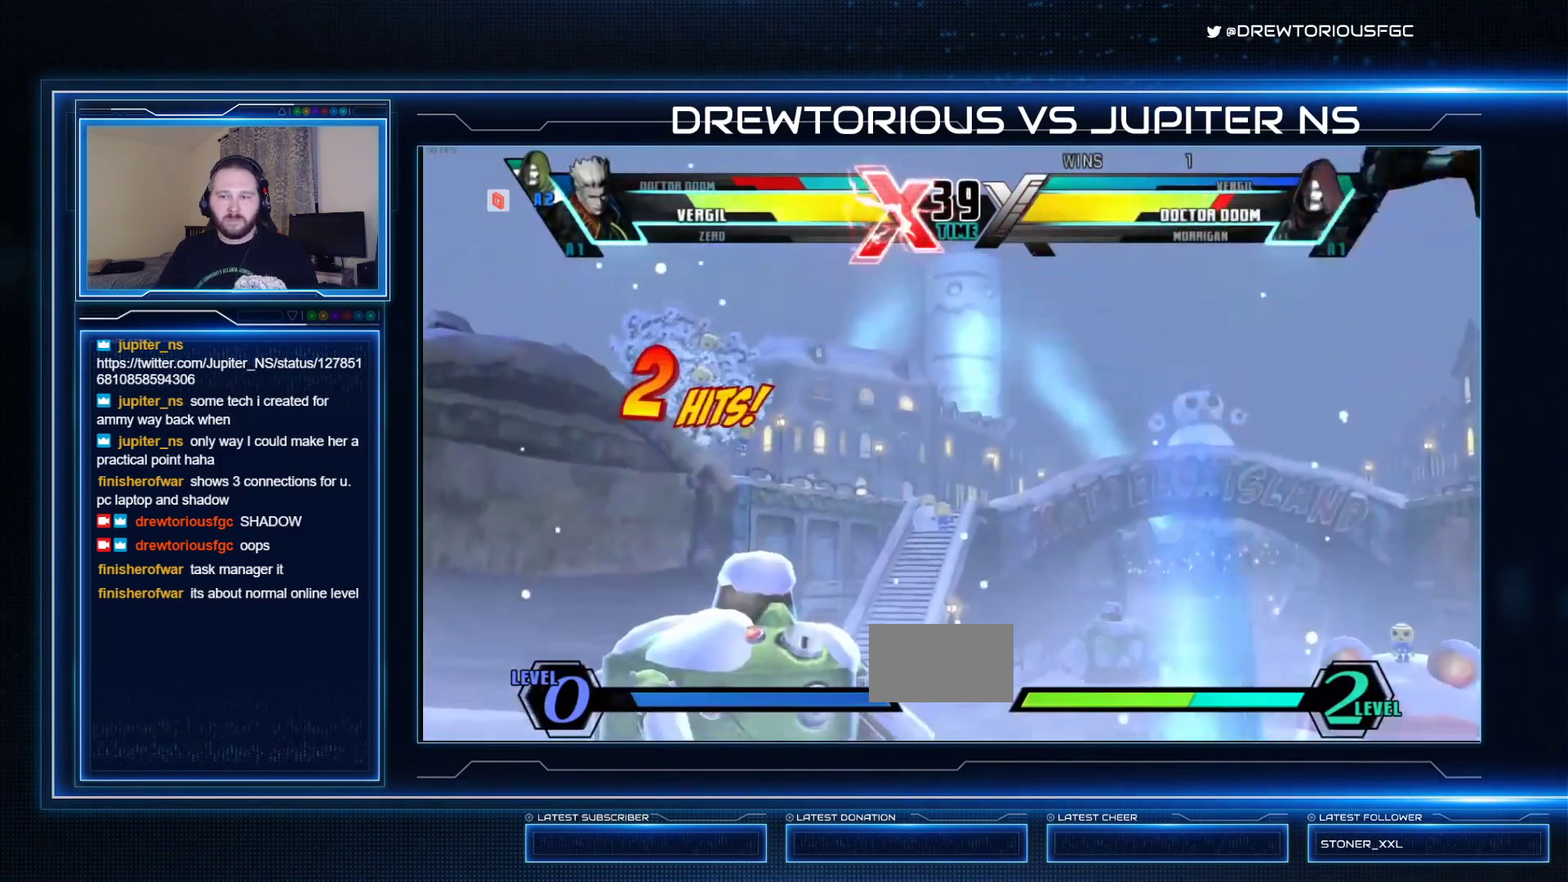
{"dt_ms": 500, "buttons": ["SQUARE"], "left_stick": "left", "events": [[167, "R1", "up"], [367, "left_stick", "left"]]}
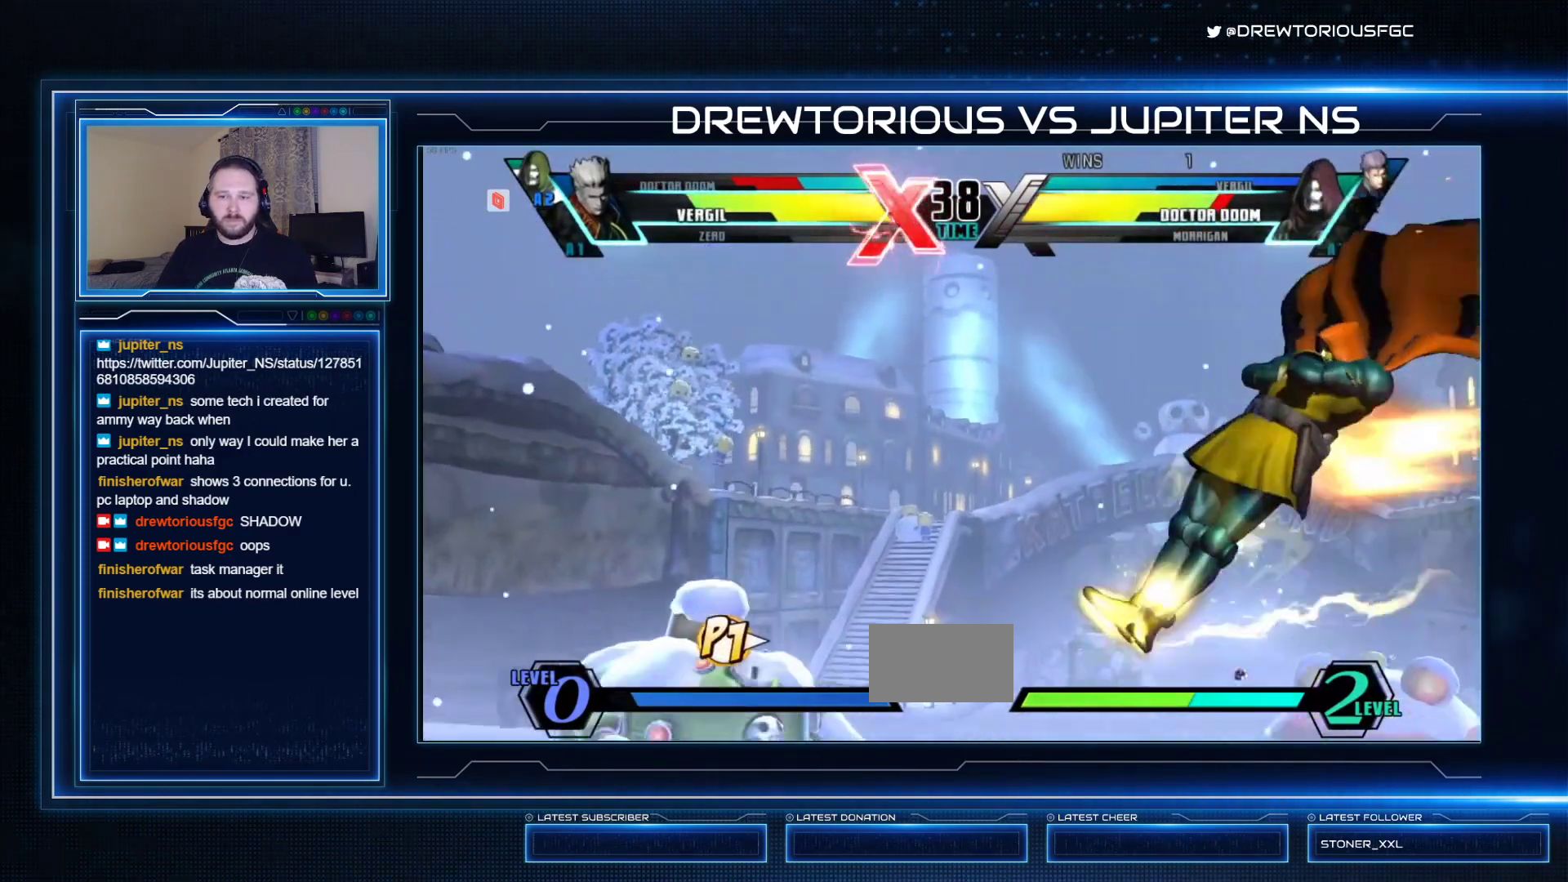
{"dt_ms": 500, "buttons": ["CIRCLE", "SQUARE"], "left_stick": "up-left", "events": [[133, "R1", "down"], [133, "TRIANGLE", "down"], [233, "R1", "up"], [267, "TRIANGLE", "up"], [300, "left_stick", "up-left"], [333, "CIRCLE", "down"]]}
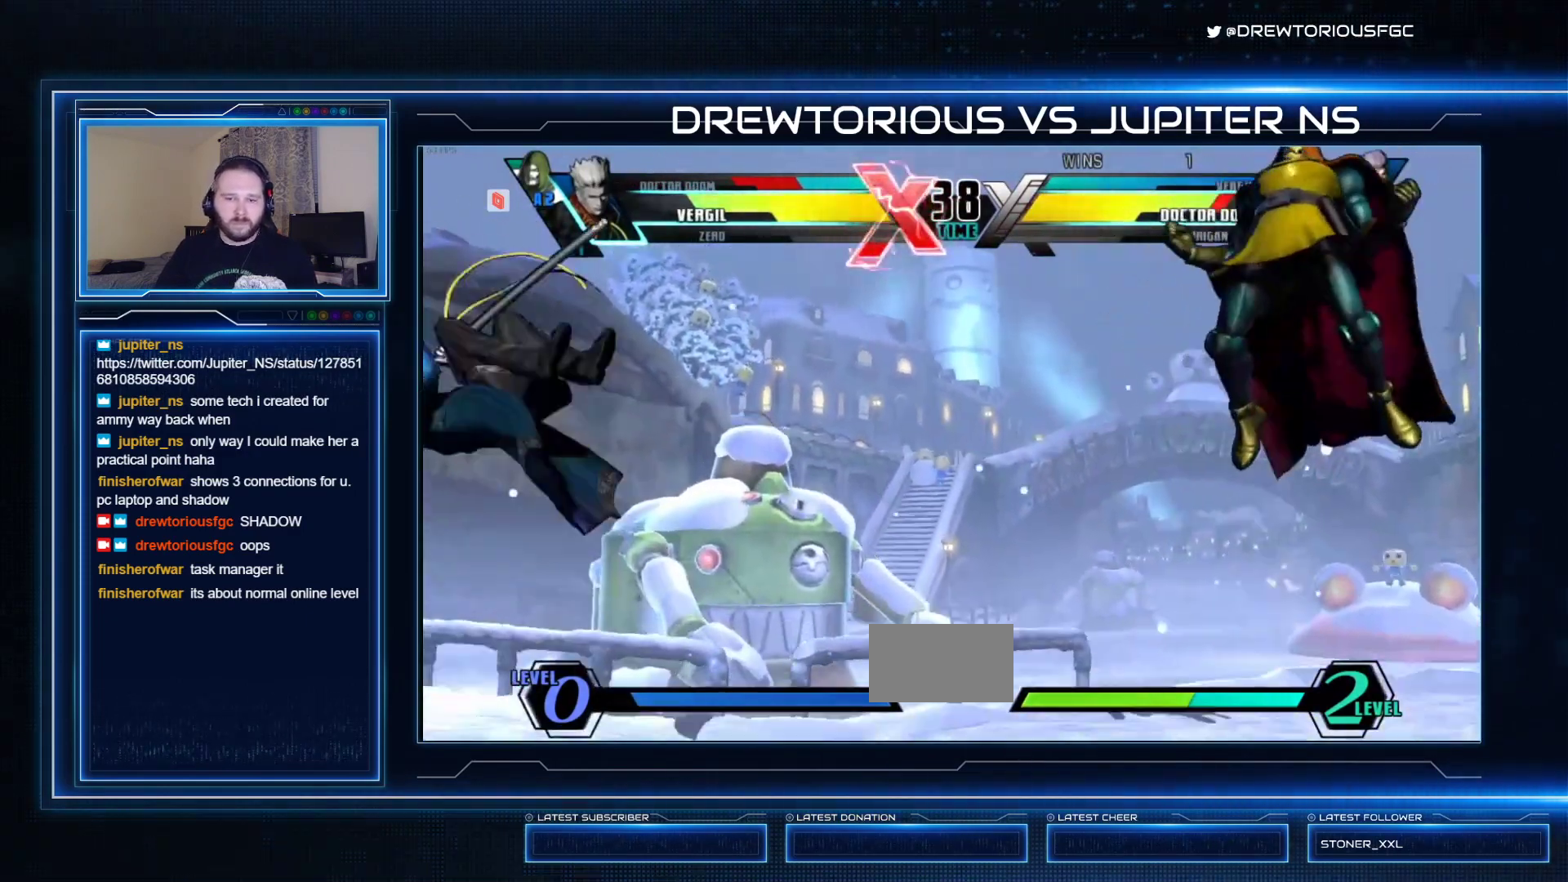
{"dt_ms": 500, "buttons": [], "left_stick": "center", "events": [[33, "CIRCLE", "up"], [100, "SQUARE", "up"], [200, "left_stick", "left"], [433, "left_stick", "center"]]}
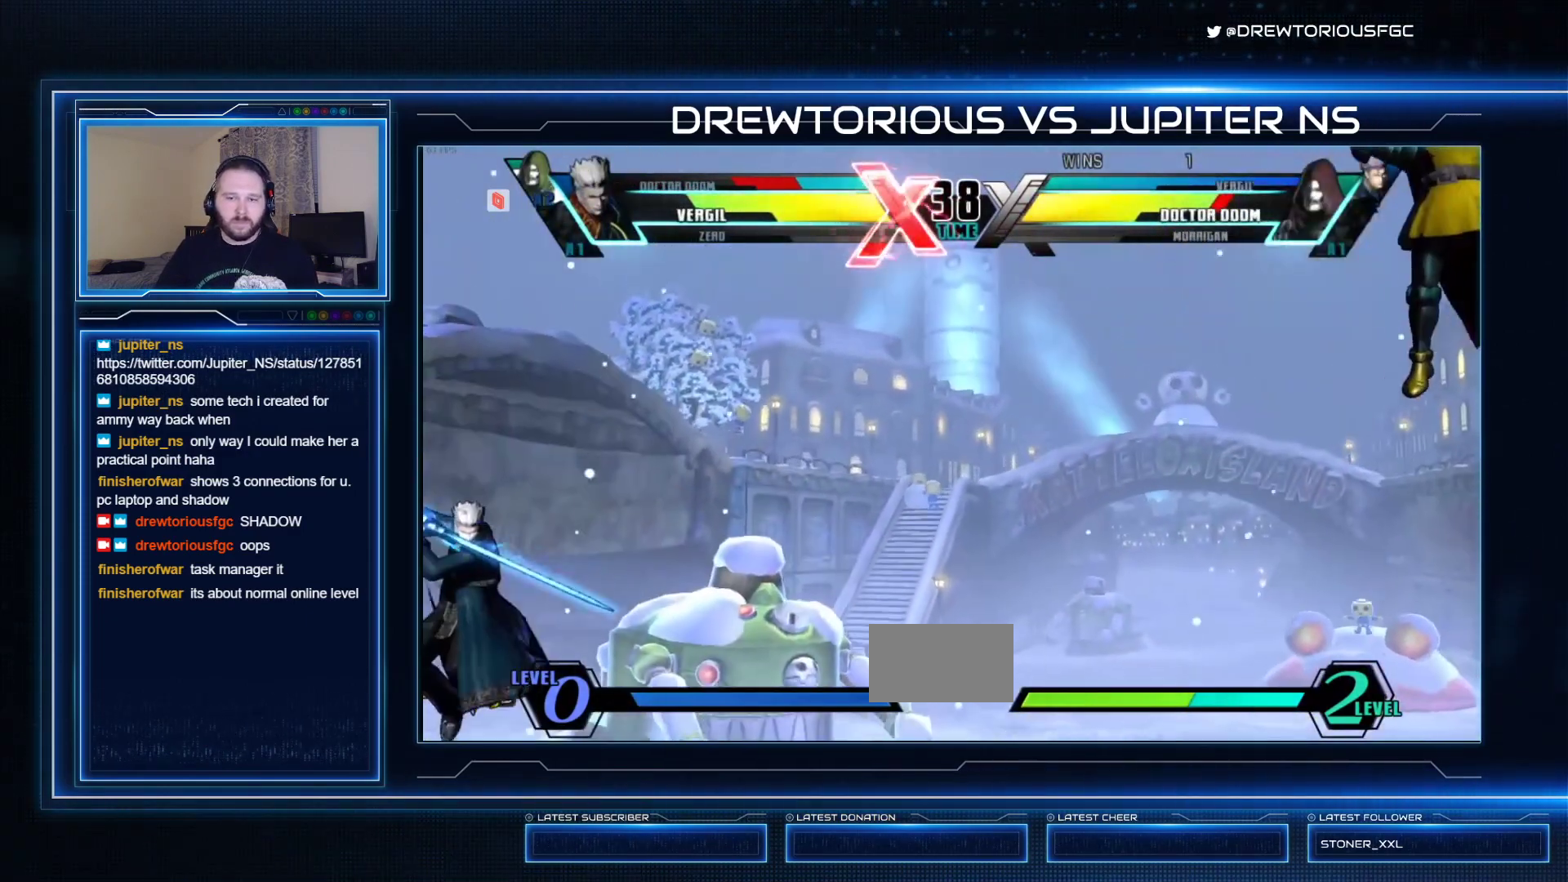
{"dt_ms": 500, "buttons": [], "left_stick": "right", "events": [[500, "left_stick", "right"]]}